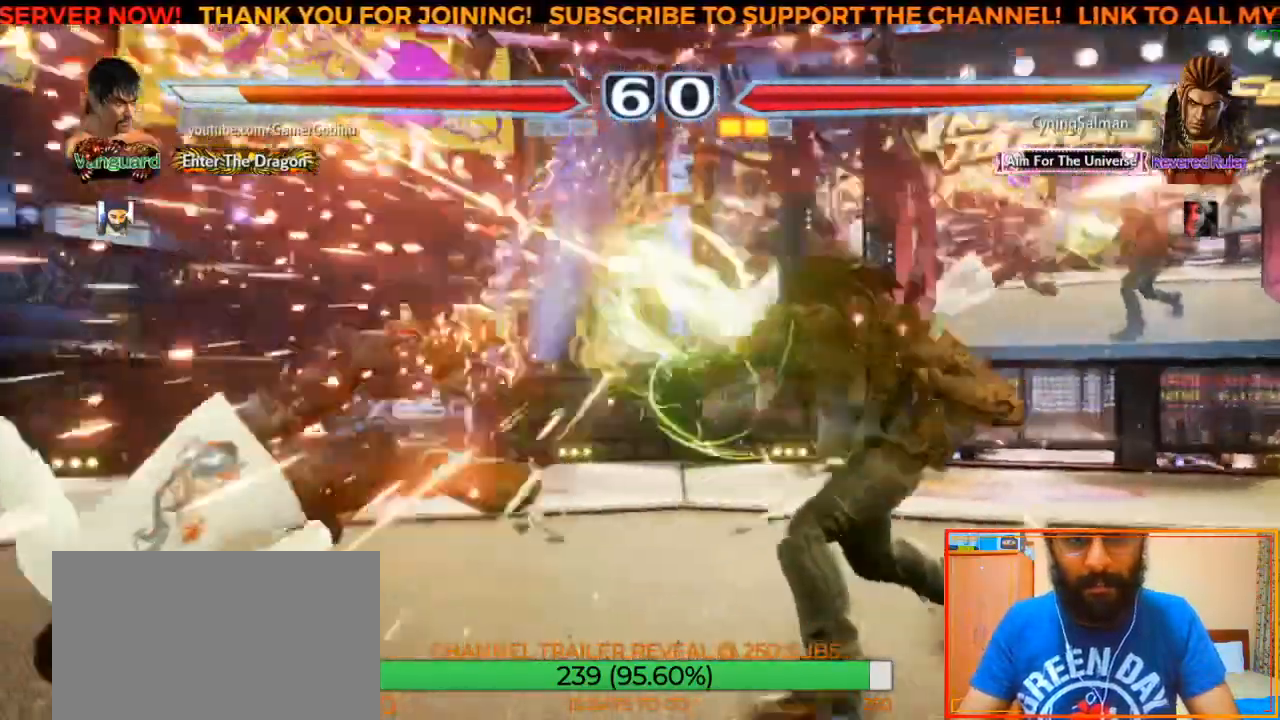
Gameplay with a controller (arcade stick); each line is a JSON object with the inputs held at the frame after it (dt_ms = milliseconds from this image to that frame). "events" lists button and stick changes between this image and that frame as [ms after this image, input, new state], when the widget could be followed in between. Not read: L3 R3.
{"dt_ms": 500, "buttons": [], "left_stick": "left", "events": [[50, "CROSS", "down"], [117, "CROSS", "up"], [233, "left_stick", "left"]]}
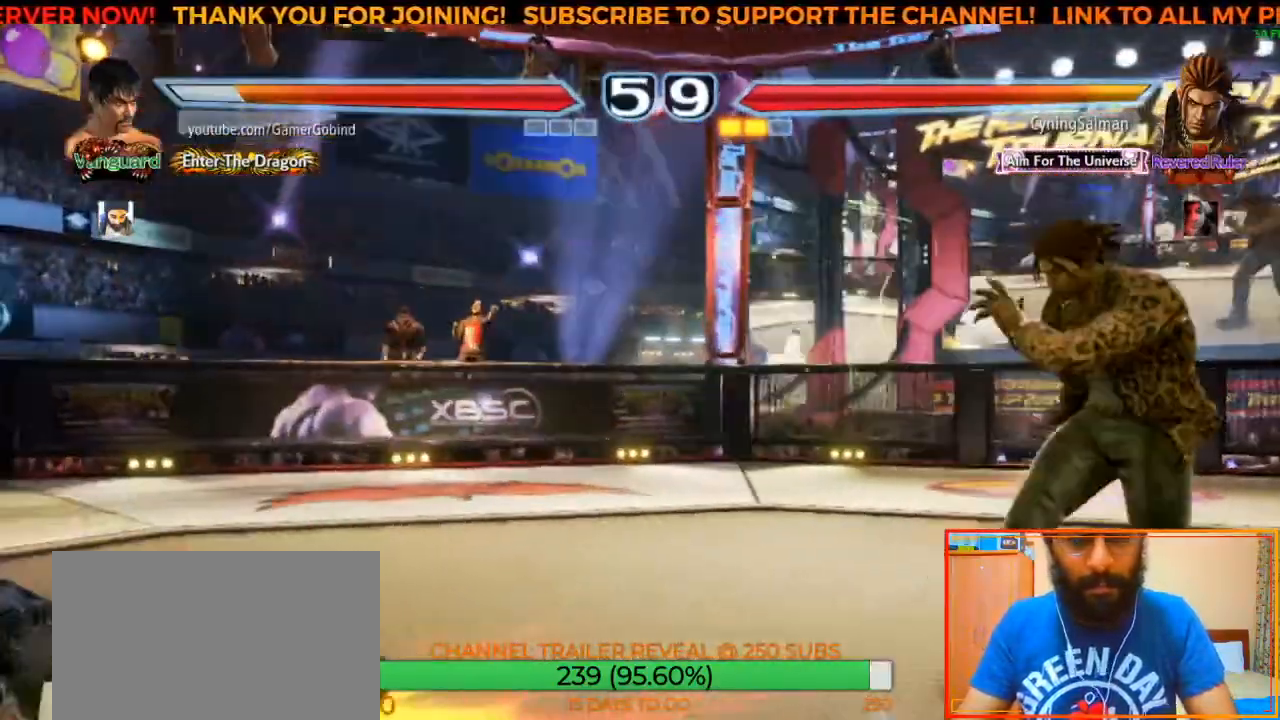
{"dt_ms": 500, "buttons": [], "left_stick": "left", "events": []}
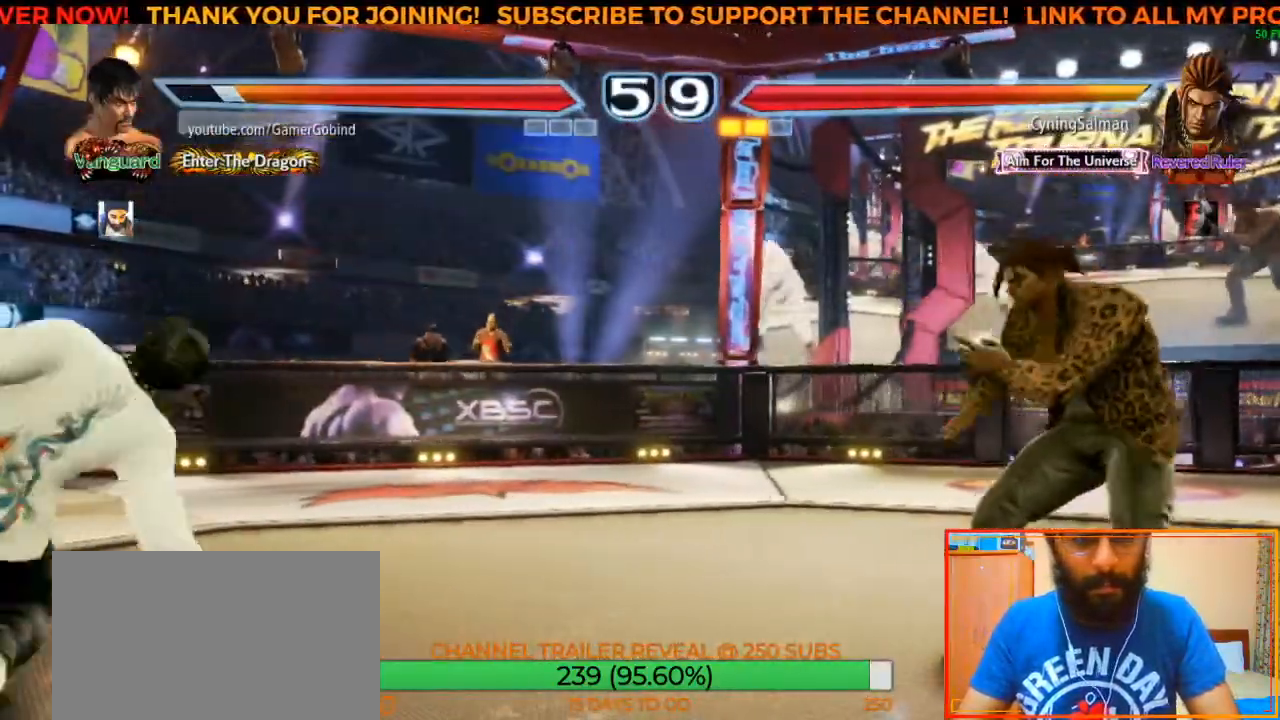
{"dt_ms": 500, "buttons": [], "left_stick": "down", "events": [[67, "left_stick", "center"], [200, "left_stick", "left"], [267, "left_stick", "center"], [317, "left_stick", "left"], [417, "left_stick", "center"], [483, "left_stick", "down"]]}
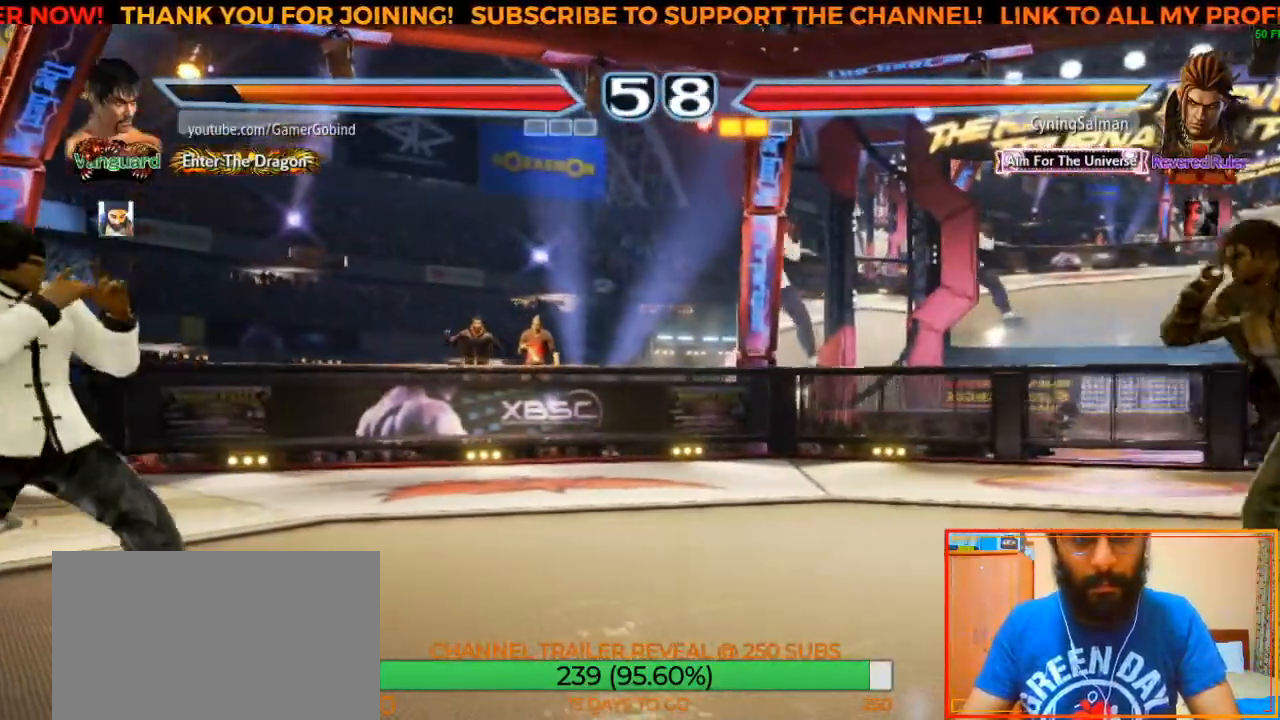
{"dt_ms": 500, "buttons": [], "left_stick": "center", "events": [[100, "left_stick", "center"], [267, "left_stick", "right"], [483, "left_stick", "center"]]}
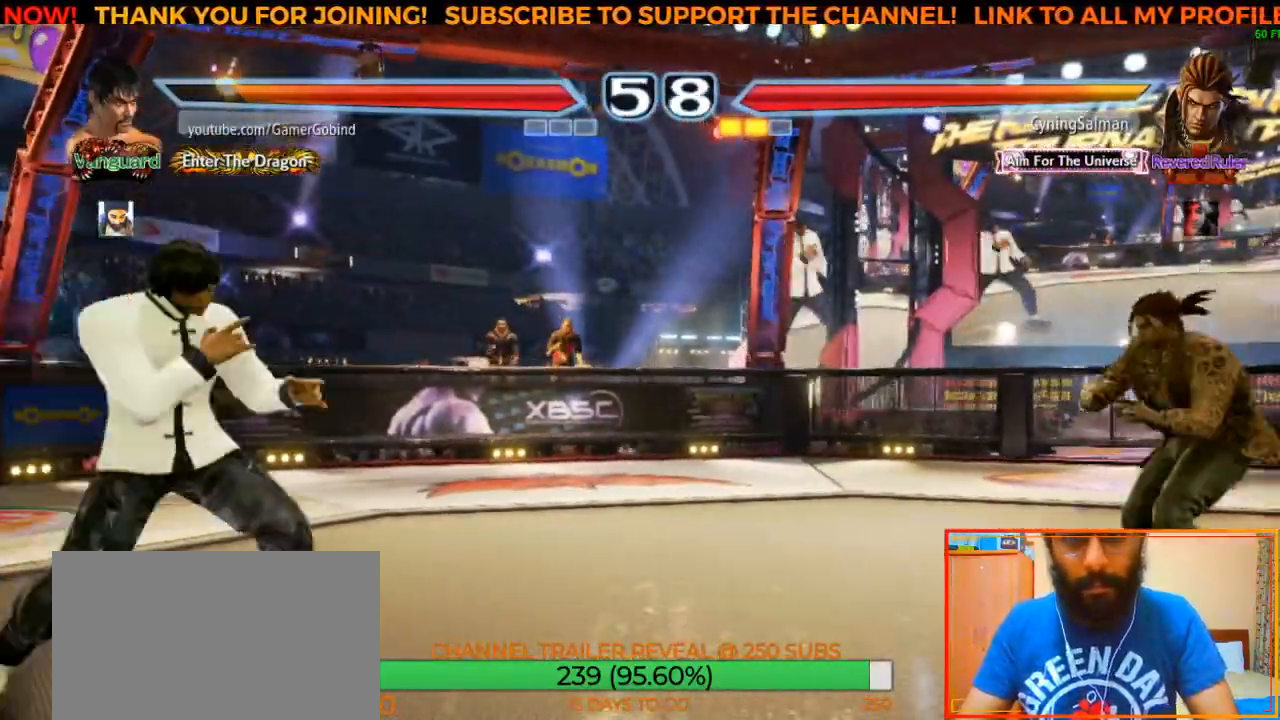
{"dt_ms": 500, "buttons": [], "left_stick": "left", "events": [[50, "left_stick", "left"], [267, "left_stick", "center"], [350, "left_stick", "down"], [433, "left_stick", "center"], [500, "left_stick", "left"]]}
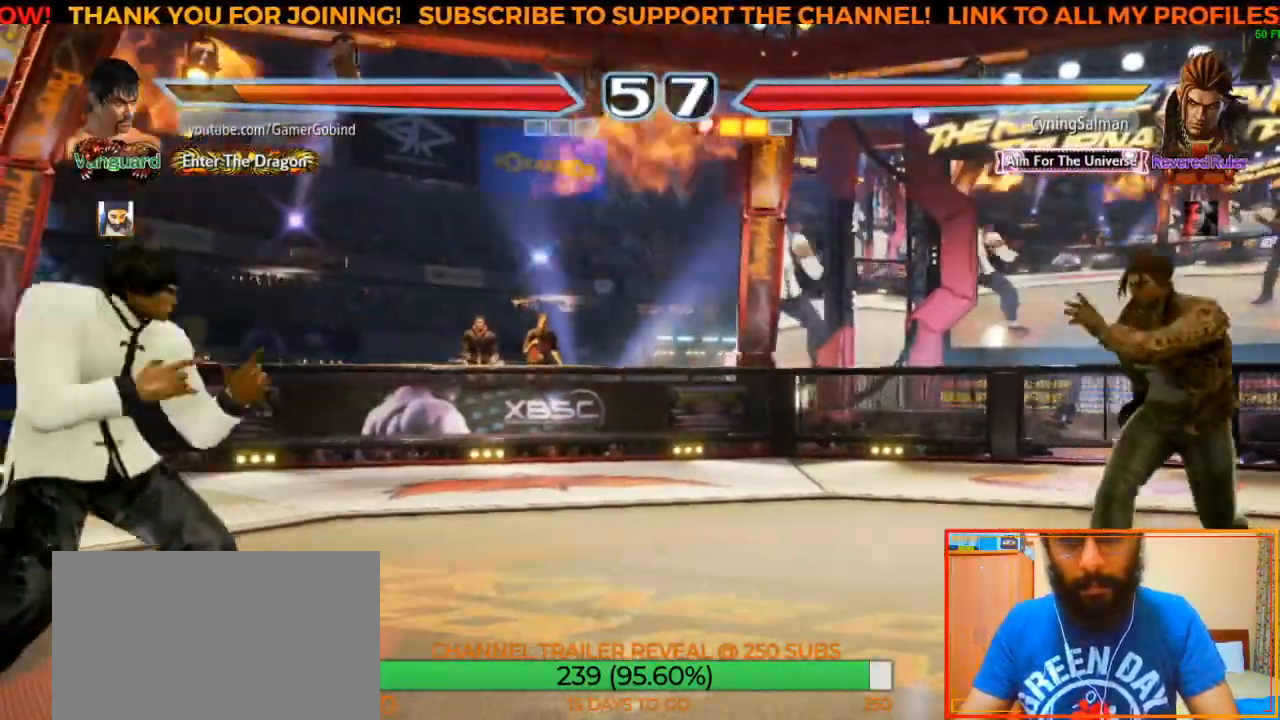
{"dt_ms": 1000, "buttons": [], "left_stick": "right", "events": [[67, "left_stick", "center"], [167, "left_stick", "right"], [267, "left_stick", "center"], [317, "left_stick", "right"], [483, "left_stick", "center"], [533, "left_stick", "left"], [633, "left_stick", "center"], [817, "left_stick", "right"], [900, "left_stick", "center"], [950, "left_stick", "right"]]}
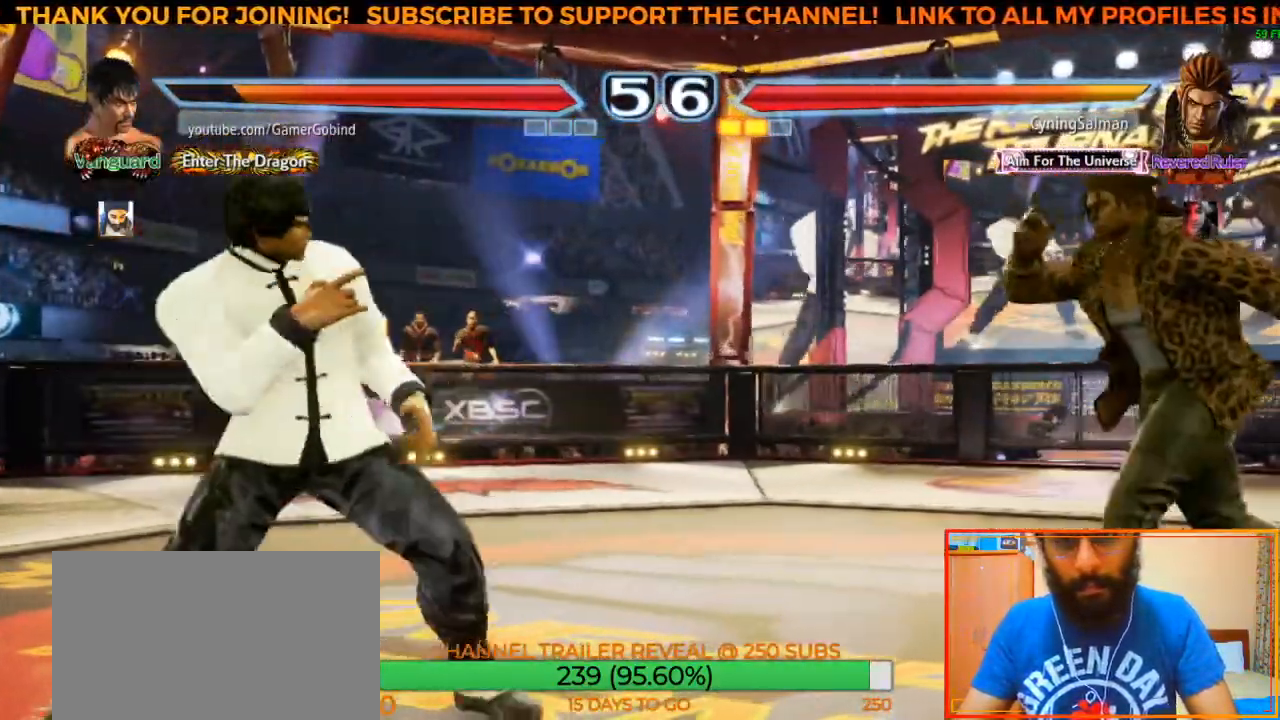
{"dt_ms": 500, "buttons": [], "left_stick": "center", "events": [[117, "left_stick", "up-right"], [150, "CIRCLE", "down"], [300, "left_stick", "center"], [333, "CIRCLE", "up"]]}
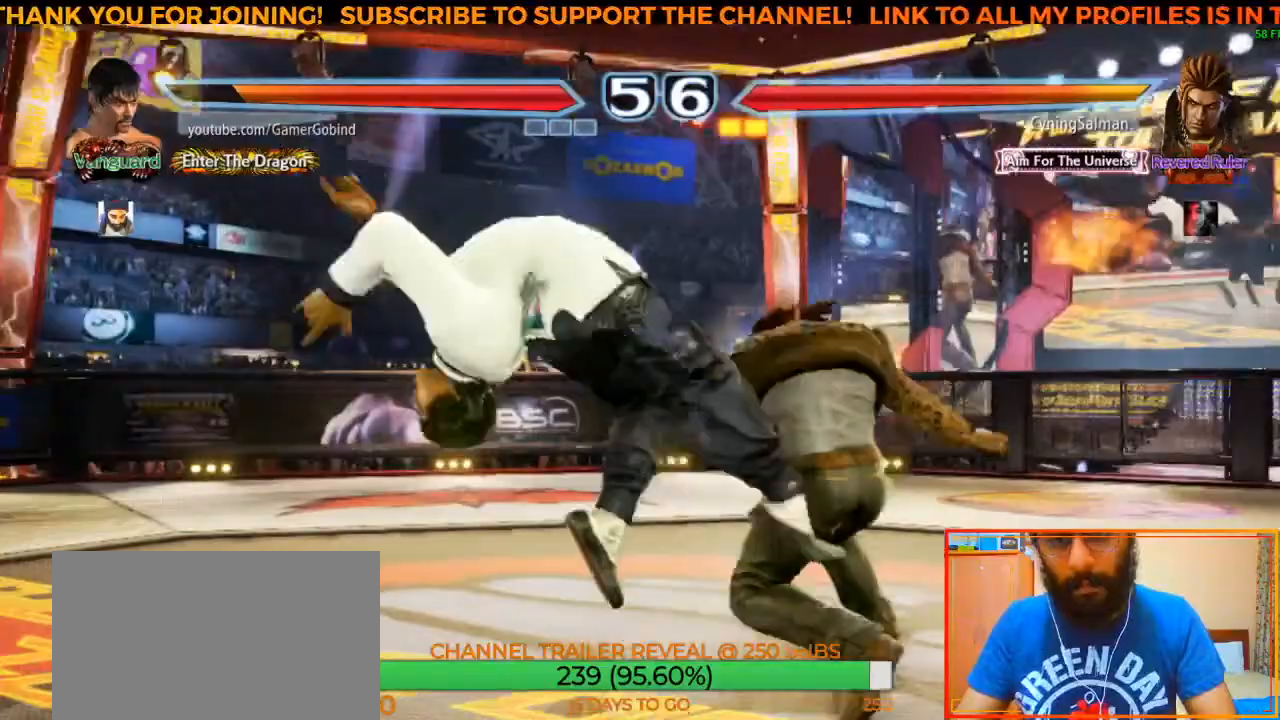
{"dt_ms": 500, "buttons": [], "left_stick": "left", "events": [[350, "left_stick", "left"]]}
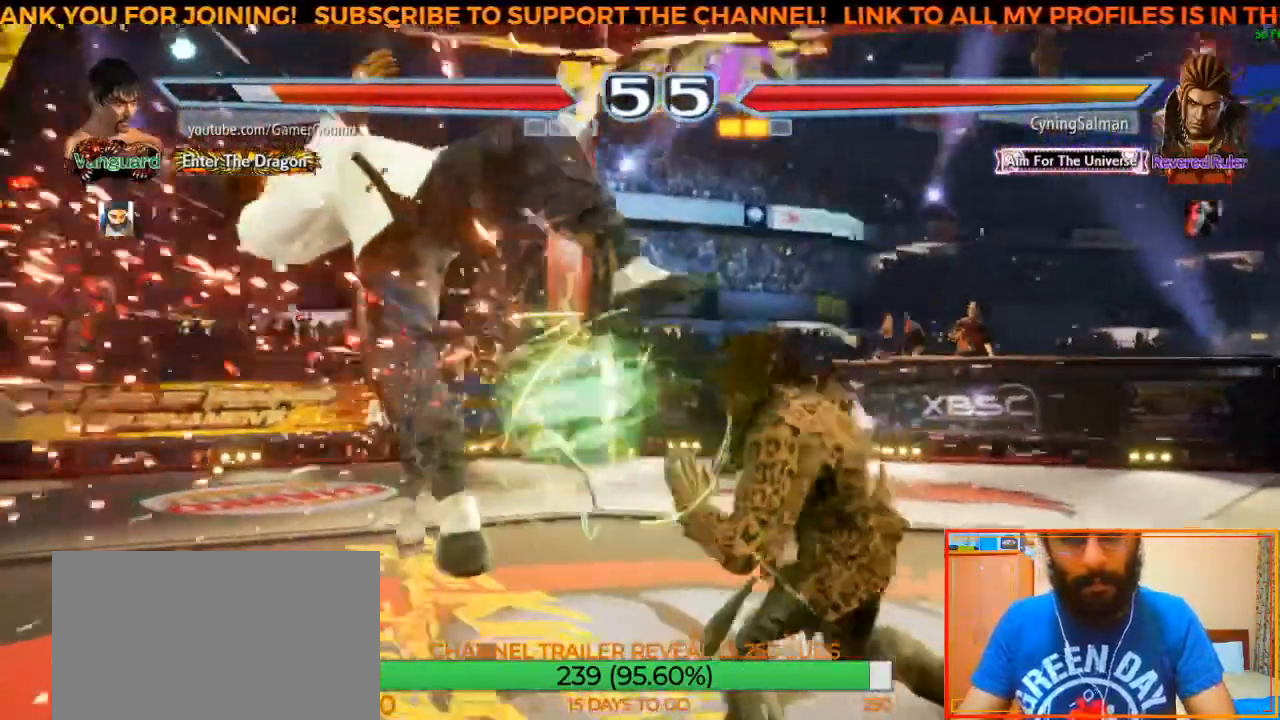
{"dt_ms": 500, "buttons": [], "left_stick": "left", "events": [[233, "SQUARE", "down"], [350, "SQUARE", "up"], [417, "SQUARE", "down"], [500, "SQUARE", "up"]]}
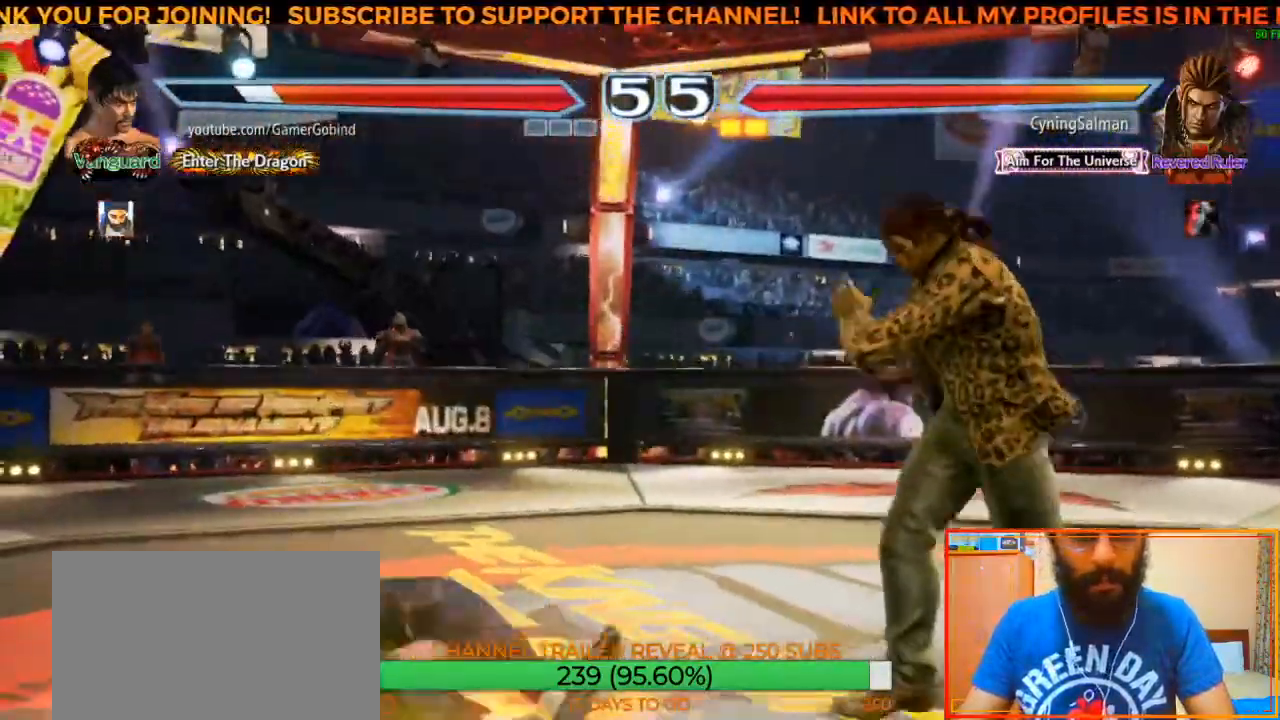
{"dt_ms": 500, "buttons": [], "left_stick": "center", "events": [[33, "SQUARE", "down"], [133, "left_stick", "center"], [150, "SQUARE", "up"], [283, "TRIANGLE", "down"], [367, "TRIANGLE", "up"], [417, "TRIANGLE", "down"], [483, "TRIANGLE", "up"]]}
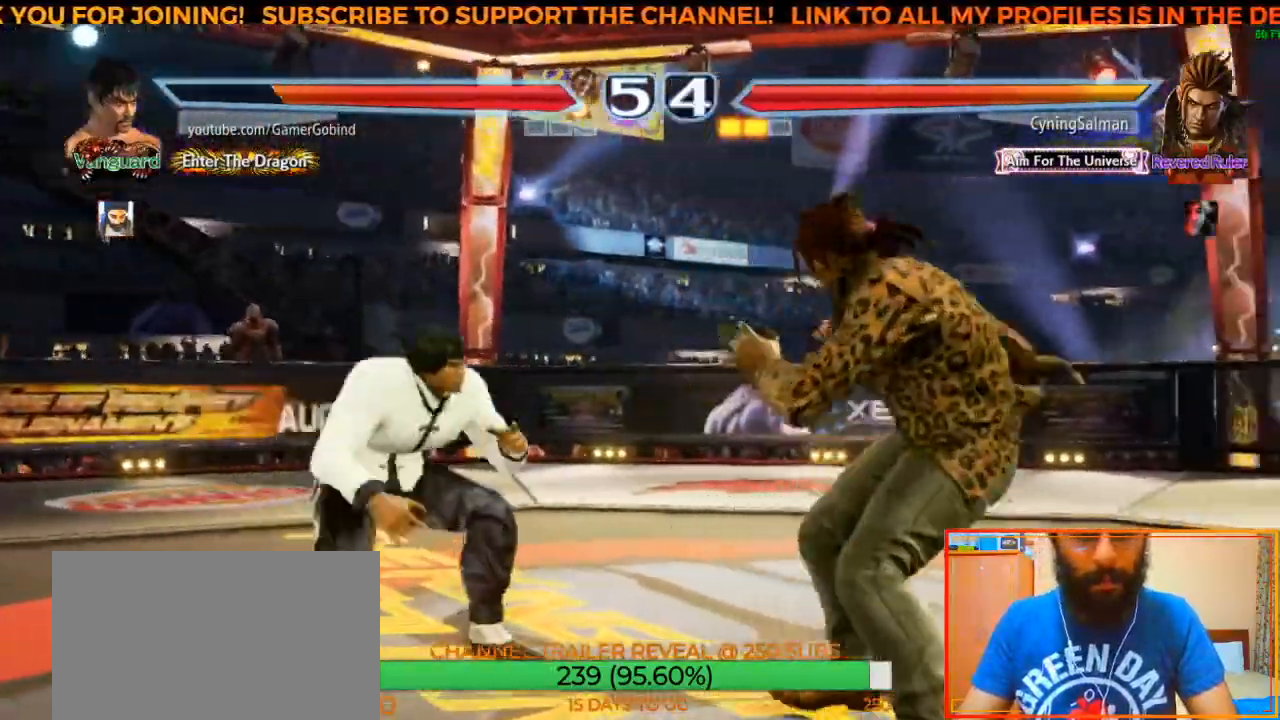
{"dt_ms": 500, "buttons": [], "left_stick": "center", "events": [[50, "TRIANGLE", "down"], [117, "TRIANGLE", "up"], [167, "TRIANGLE", "down"], [250, "TRIANGLE", "up"]]}
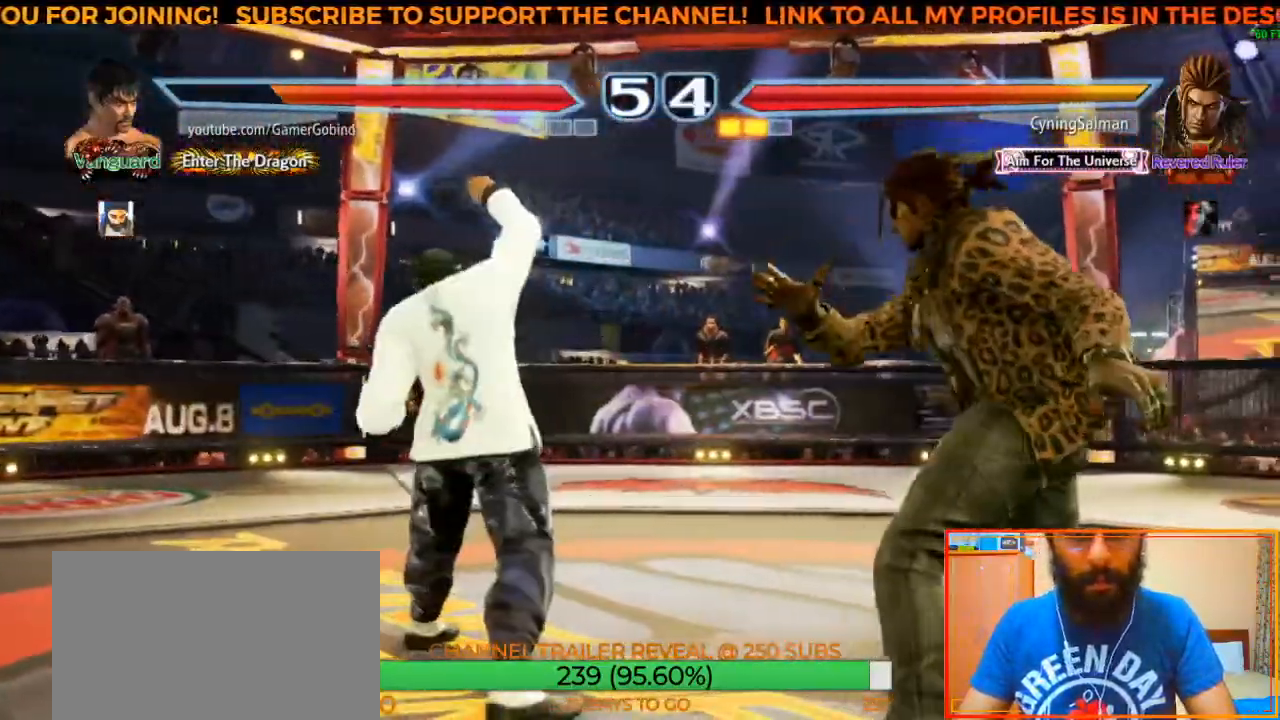
{"dt_ms": 500, "buttons": [], "left_stick": "left", "events": [[33, "left_stick", "left"], [133, "left_stick", "center"], [200, "left_stick", "left"], [300, "left_stick", "center"], [350, "left_stick", "left"]]}
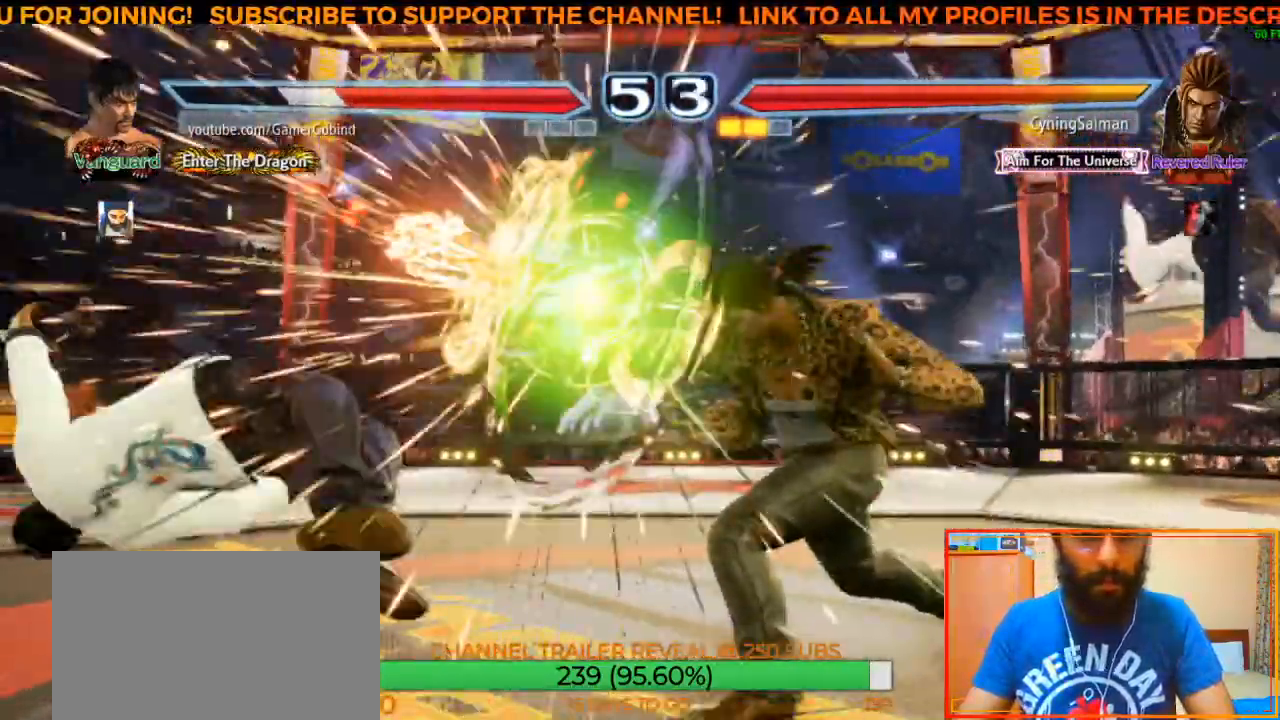
{"dt_ms": 500, "buttons": [], "left_stick": "left", "events": []}
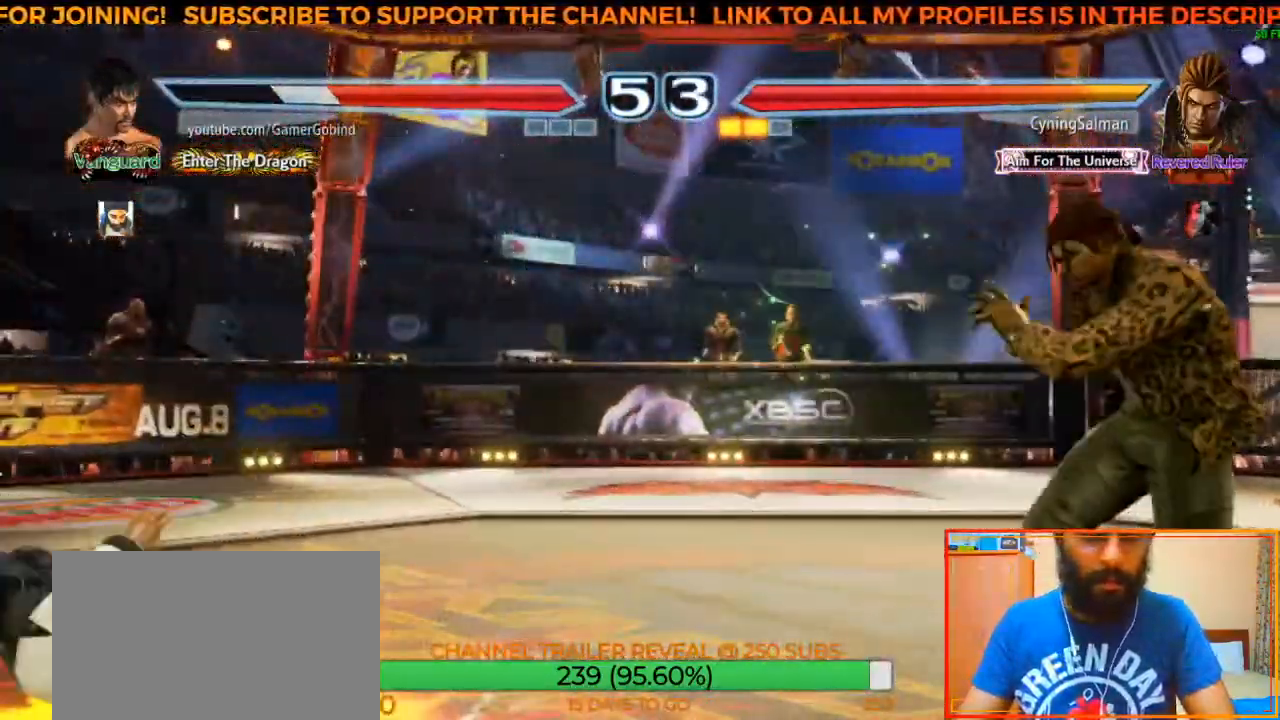
{"dt_ms": 500, "buttons": [], "left_stick": "left", "events": []}
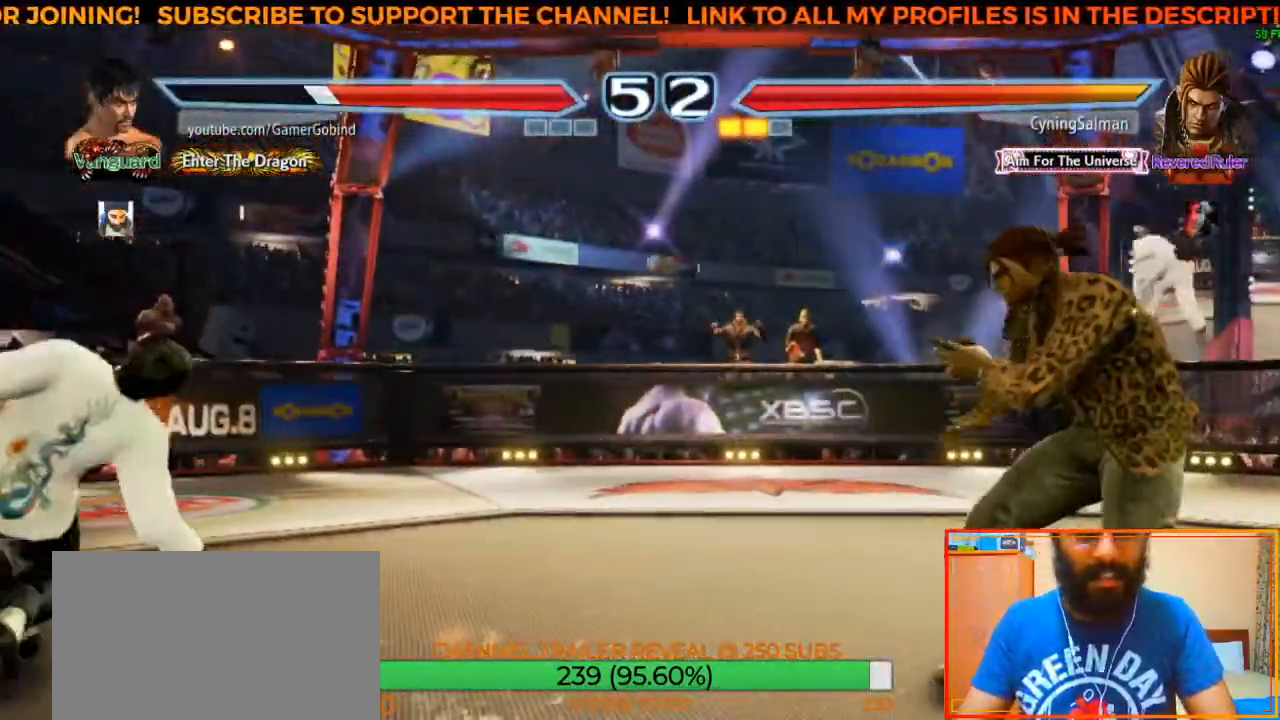
{"dt_ms": 500, "buttons": [], "left_stick": "right", "events": [[117, "left_stick", "center"], [283, "left_stick", "right"], [350, "left_stick", "center"], [400, "left_stick", "right"]]}
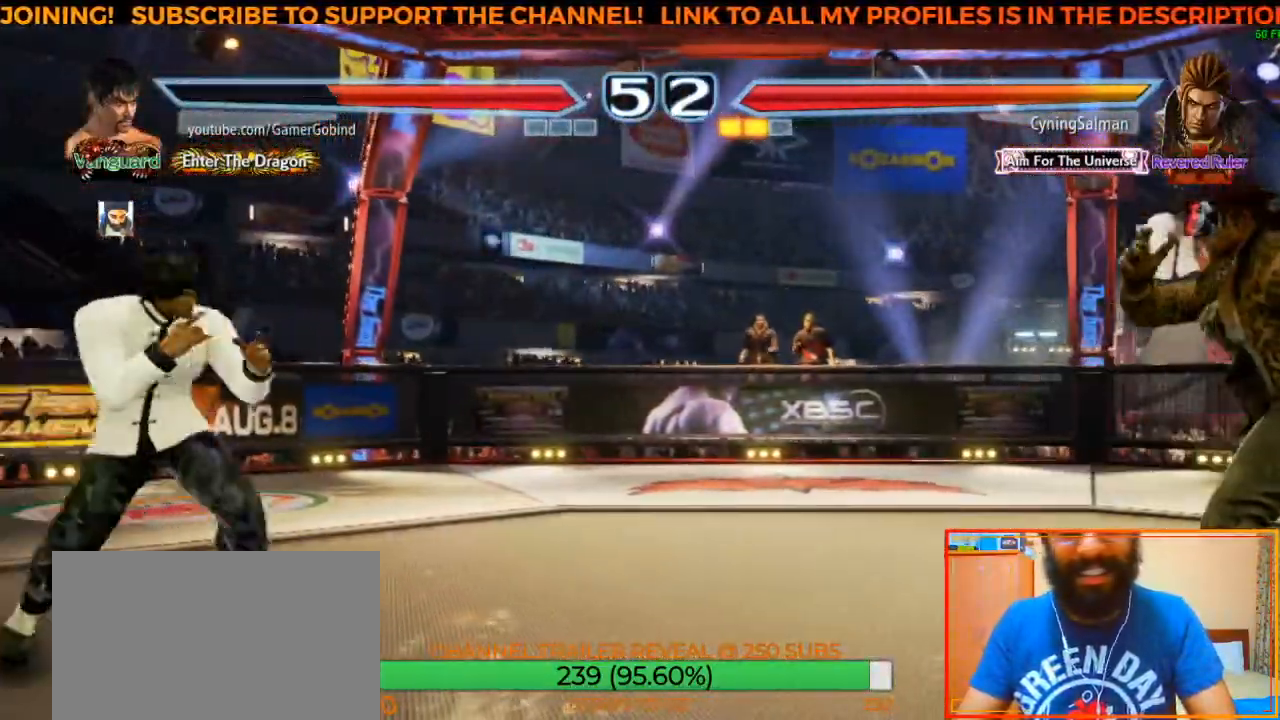
{"dt_ms": 500, "buttons": [], "left_stick": "down", "events": [[17, "left_stick", "center"], [83, "left_stick", "left"], [183, "left_stick", "center"], [250, "left_stick", "left"], [333, "left_stick", "center"], [417, "left_stick", "down"]]}
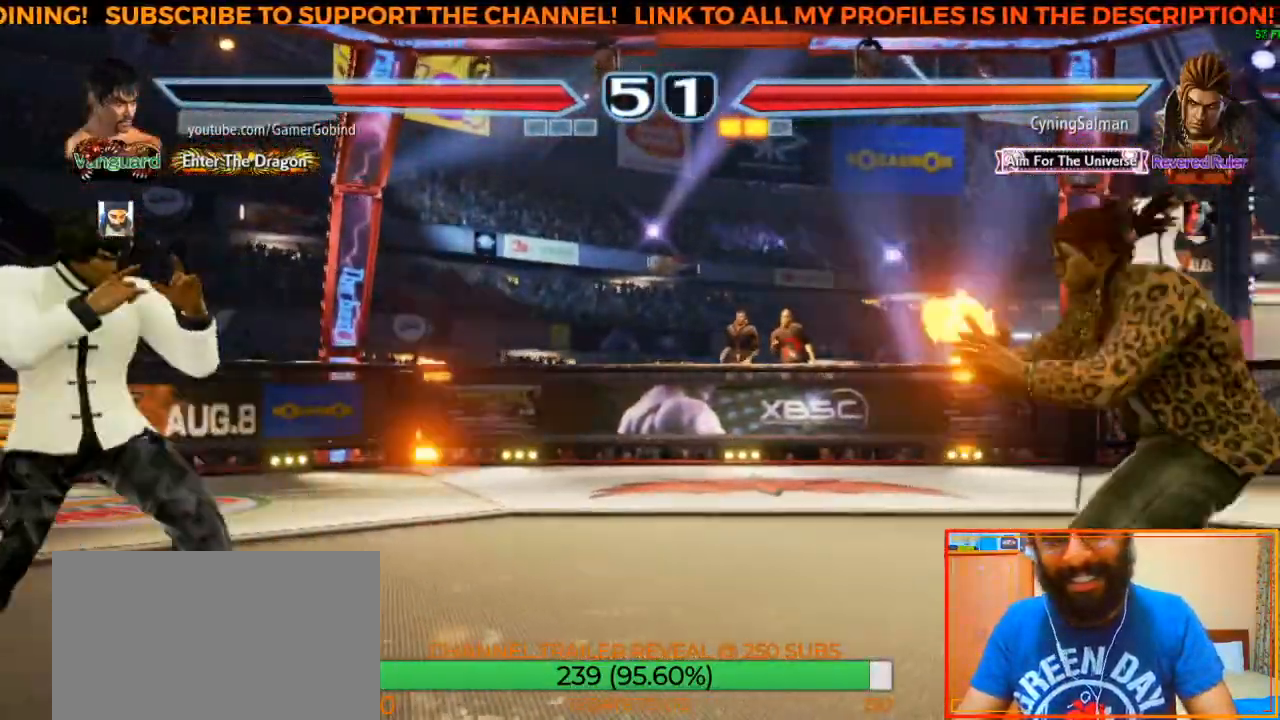
{"dt_ms": 500, "buttons": [], "left_stick": "left", "events": [[17, "left_stick", "center"], [117, "left_stick", "right"], [183, "left_stick", "center"], [233, "left_stick", "right"], [433, "left_stick", "center"], [500, "left_stick", "left"]]}
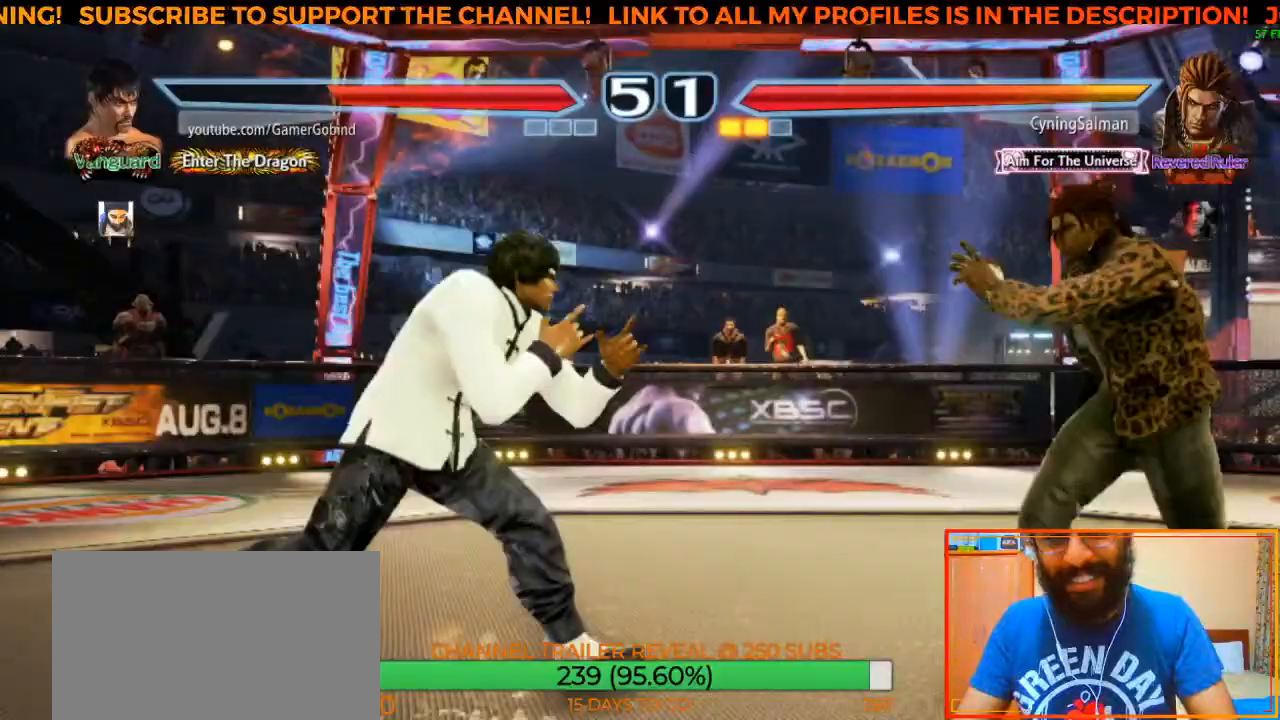
{"dt_ms": 500, "buttons": [], "left_stick": "center", "events": [[100, "left_stick", "center"], [150, "left_stick", "left"], [250, "left_stick", "center"]]}
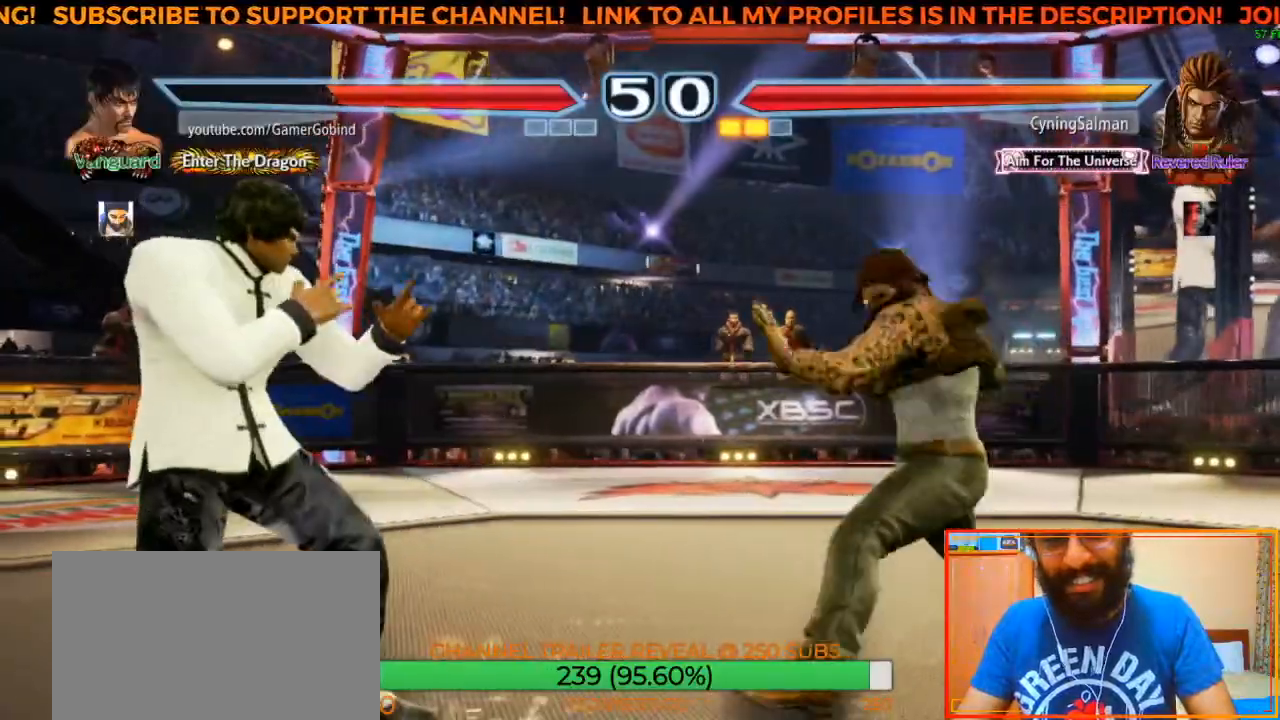
{"dt_ms": 500, "buttons": [], "left_stick": "center", "events": [[167, "left_stick", "right"], [350, "R2", "down"], [433, "left_stick", "center"], [467, "R2", "up"]]}
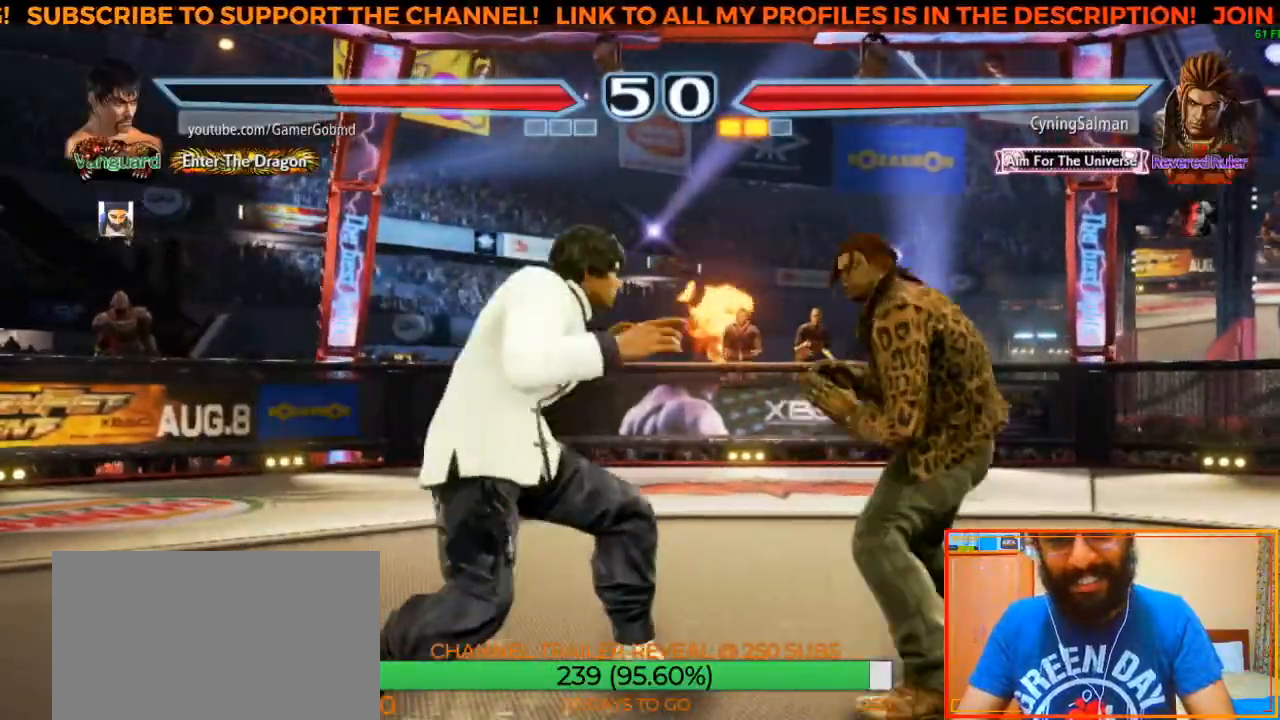
{"dt_ms": 500, "buttons": [], "left_stick": "left", "events": [[450, "left_stick", "left"]]}
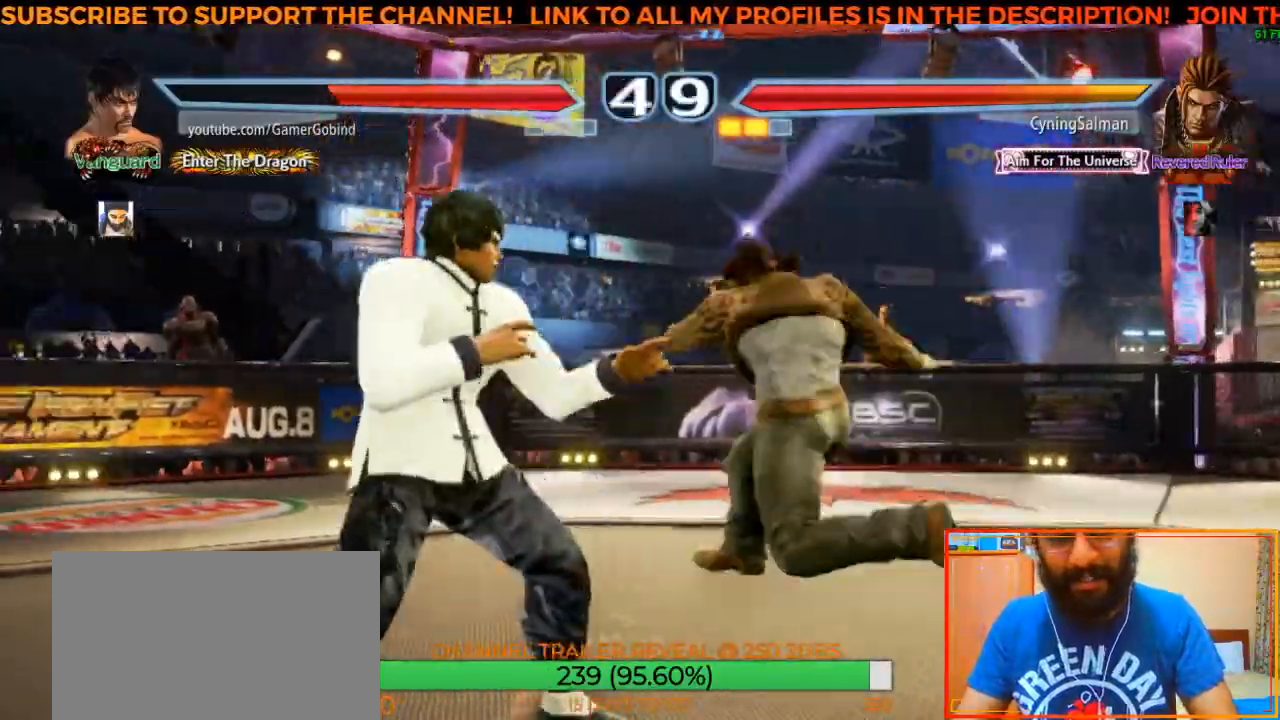
{"dt_ms": 500, "buttons": [], "left_stick": "center", "events": [[17, "left_stick", "center"], [83, "left_stick", "left"], [283, "left_stick", "center"]]}
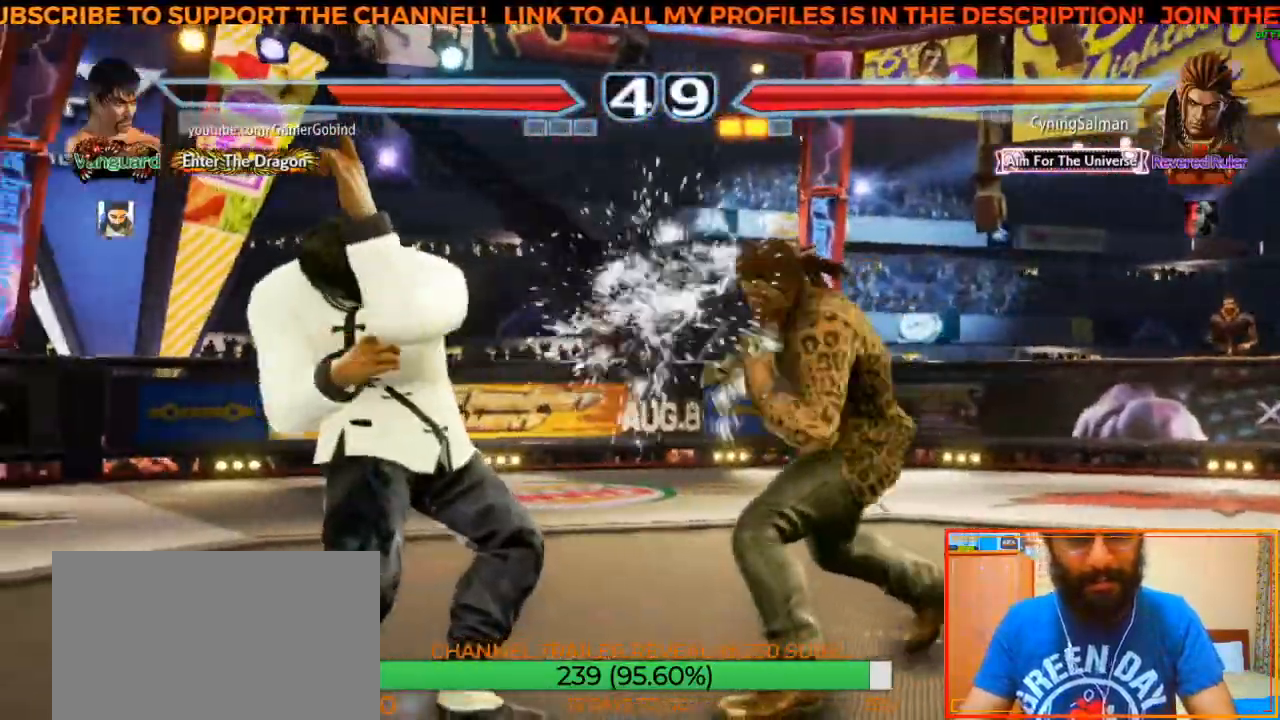
{"dt_ms": 500, "buttons": ["R2"], "left_stick": "center", "events": [[183, "left_stick", "up"], [383, "left_stick", "center"], [417, "R2", "down"]]}
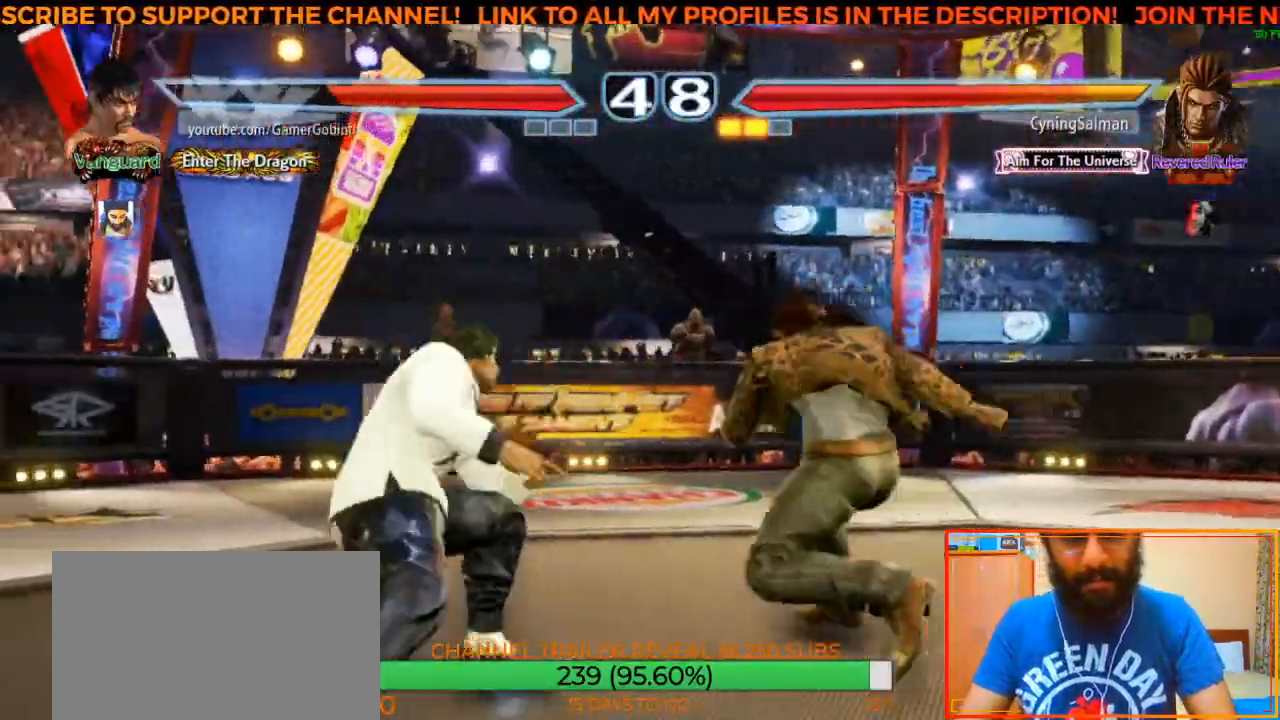
{"dt_ms": 500, "buttons": [], "left_stick": "center", "events": [[50, "R2", "up"], [100, "R2", "down"], [200, "R2", "up"], [233, "R2", "down"], [350, "R2", "up"]]}
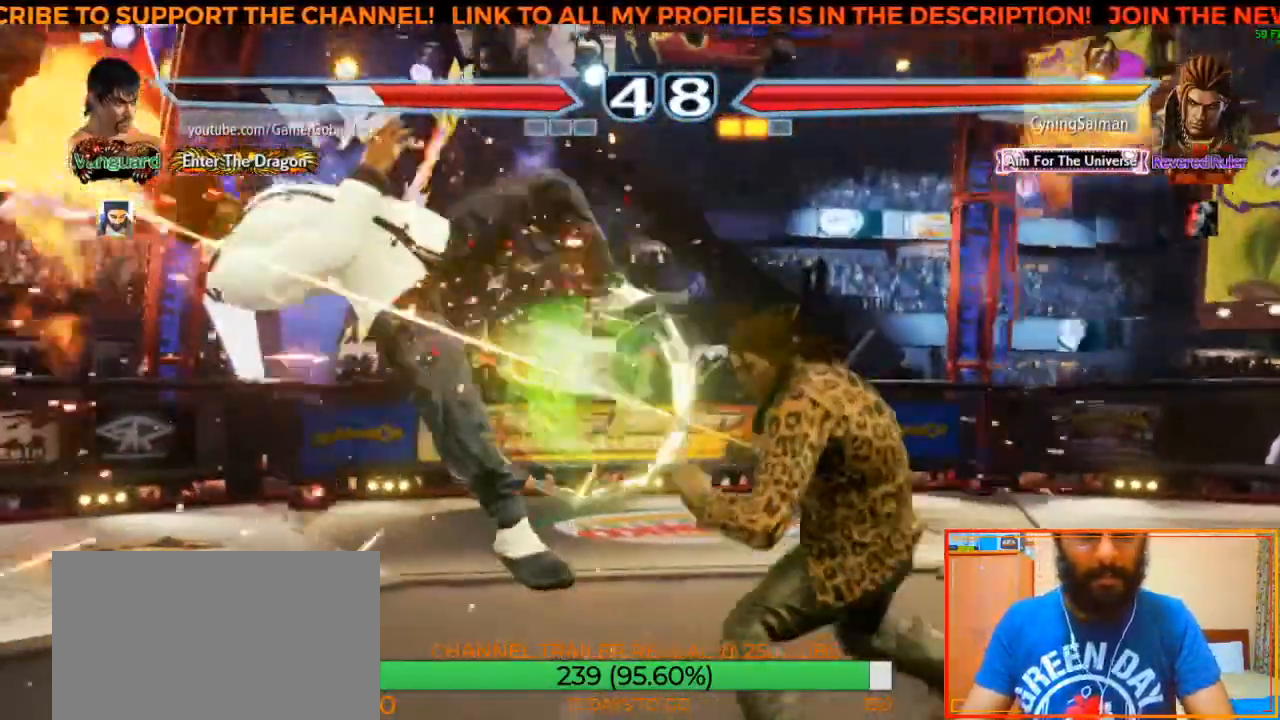
{"dt_ms": 500, "buttons": [], "left_stick": "left", "events": [[50, "left_stick", "left"], [350, "SQUARE", "down"], [467, "SQUARE", "up"]]}
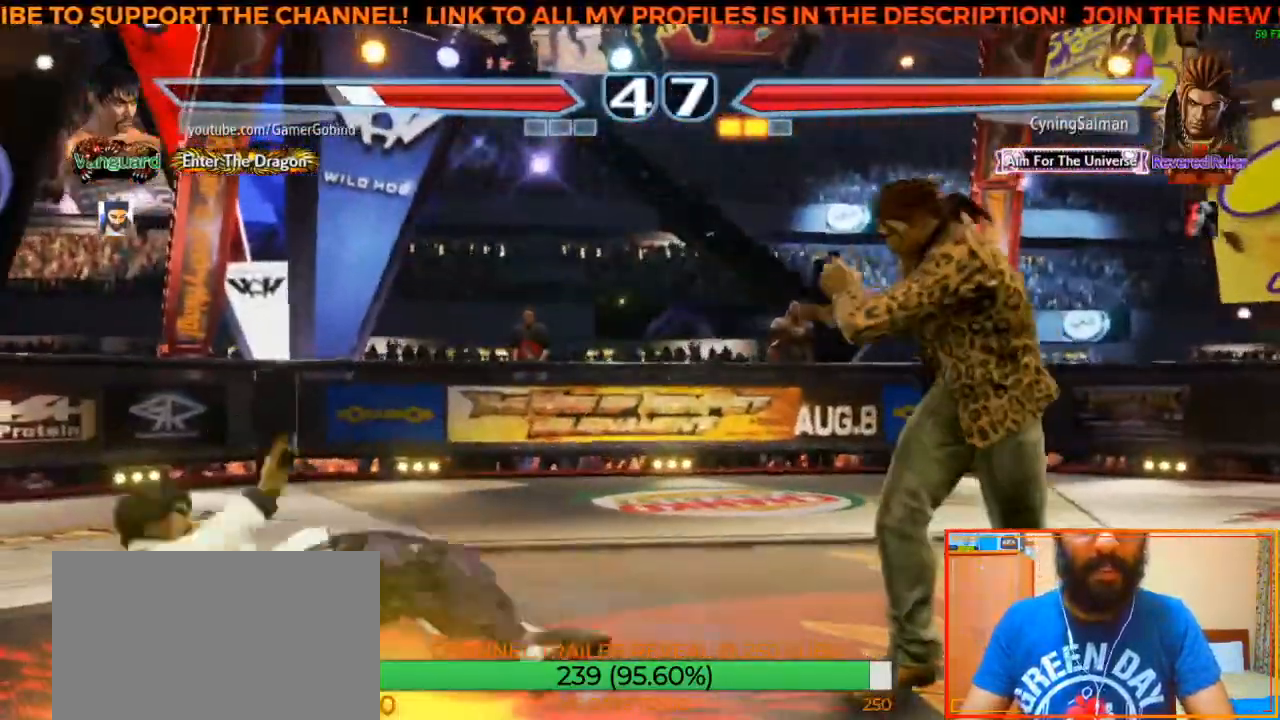
{"dt_ms": 500, "buttons": [], "left_stick": "left", "events": [[33, "SQUARE", "down"], [117, "SQUARE", "up"], [217, "left_stick", "center"], [333, "left_stick", "left"], [417, "left_stick", "center"], [467, "left_stick", "left"]]}
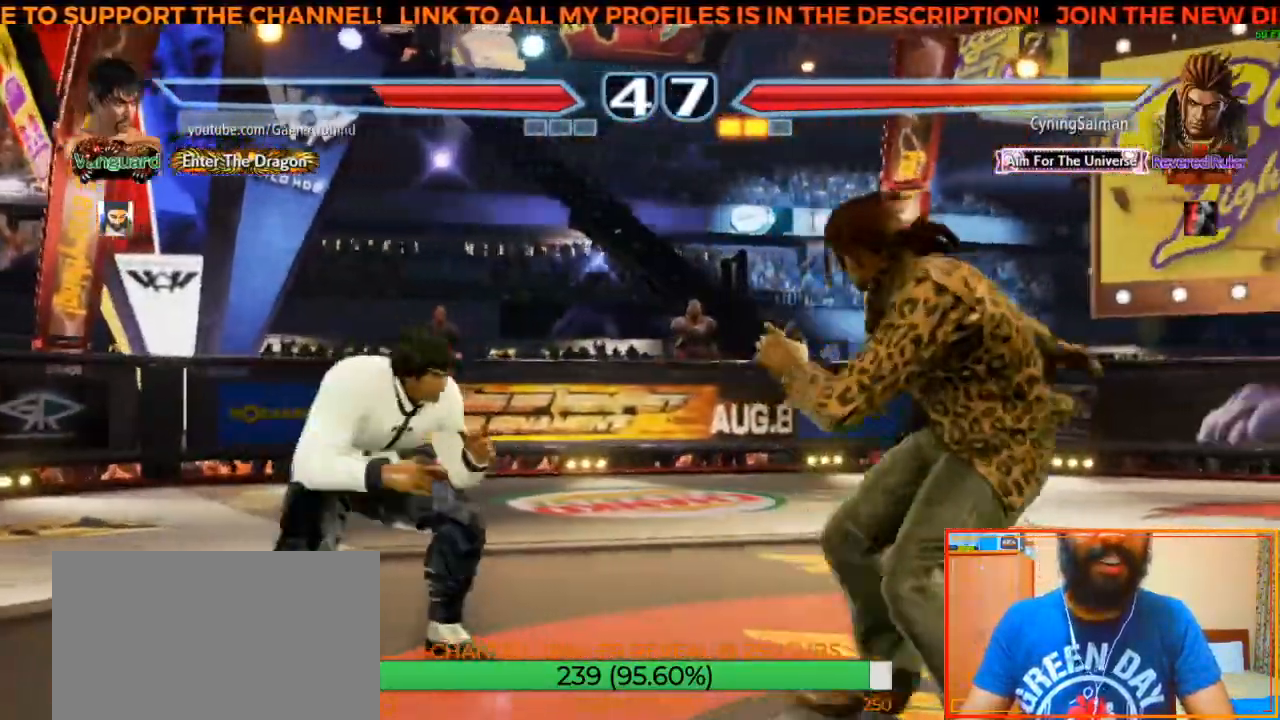
{"dt_ms": 500, "buttons": [], "left_stick": "right", "events": [[83, "left_stick", "center"], [317, "left_stick", "right"], [400, "left_stick", "center"], [450, "left_stick", "right"]]}
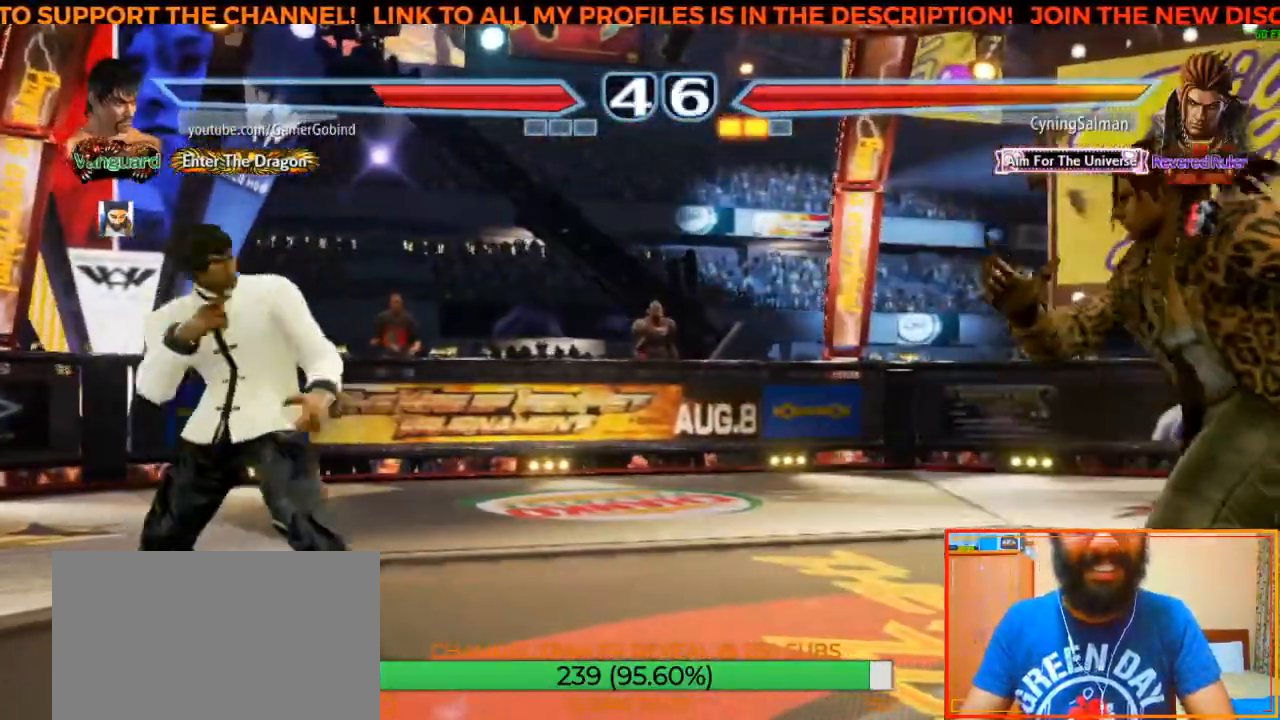
{"dt_ms": 500, "buttons": [], "left_stick": "center", "events": [[150, "left_stick", "center"], [217, "left_stick", "left"], [500, "left_stick", "center"]]}
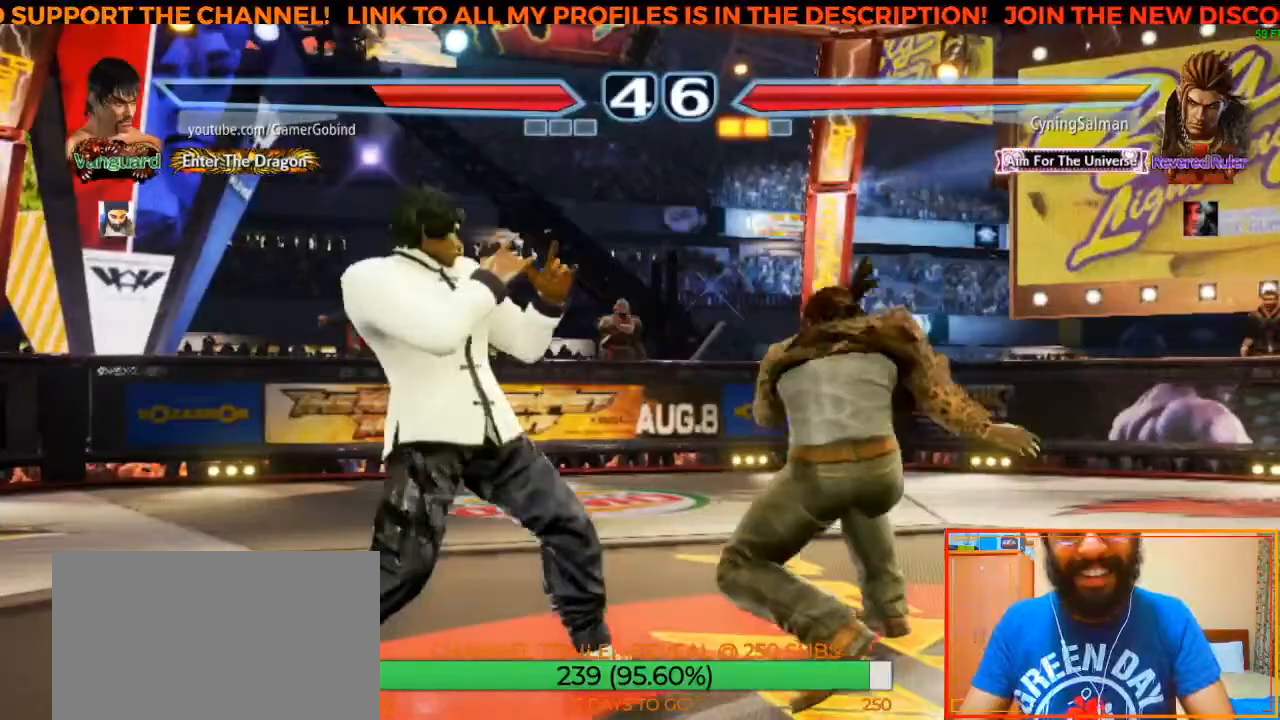
{"dt_ms": 500, "buttons": [], "left_stick": "center", "events": []}
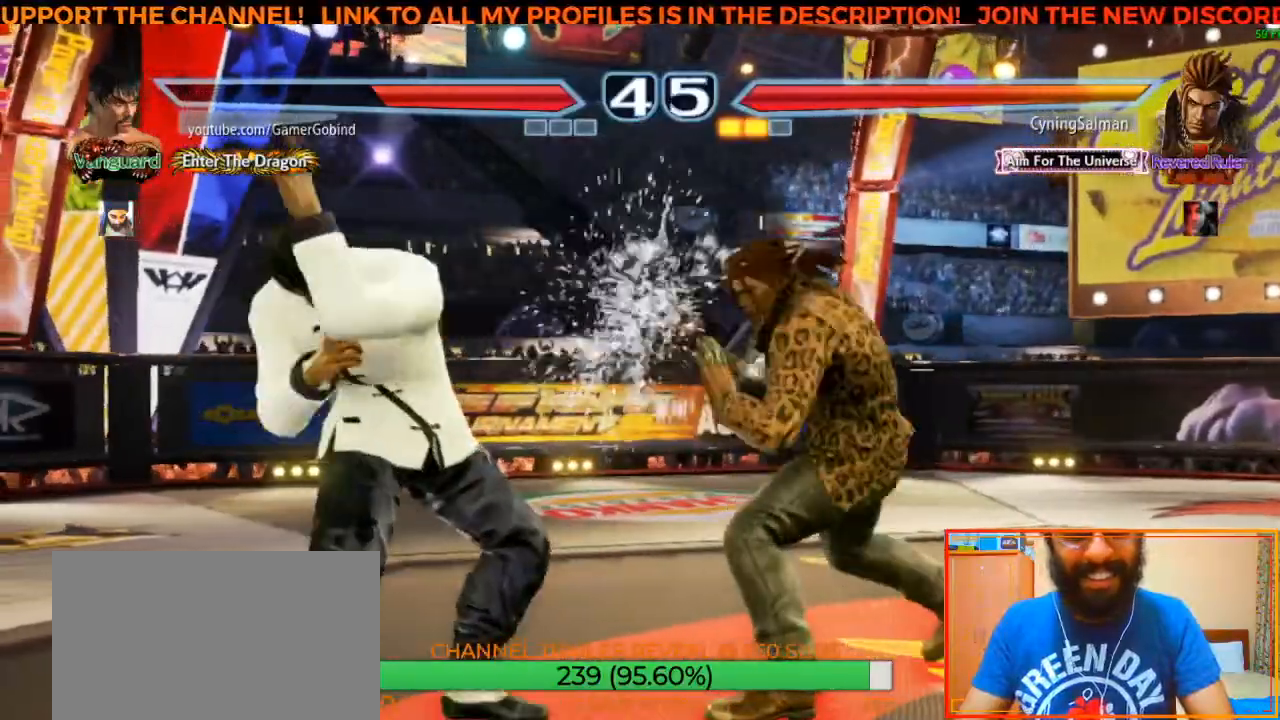
{"dt_ms": 500, "buttons": [], "left_stick": "center", "events": [[33, "CROSS", "down"], [33, "SQUARE", "down"], [217, "SQUARE", "up"], [233, "CROSS", "up"]]}
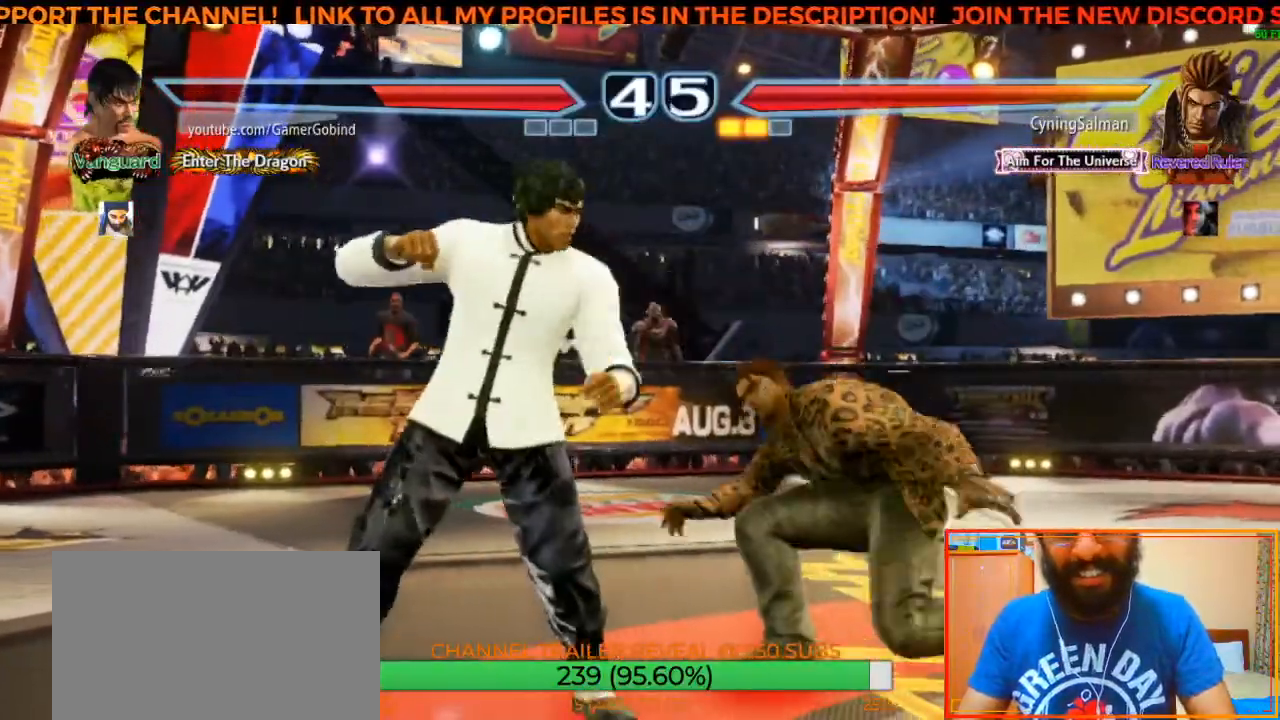
{"dt_ms": 500, "buttons": [], "left_stick": "center", "events": [[83, "left_stick", "left"], [433, "left_stick", "center"]]}